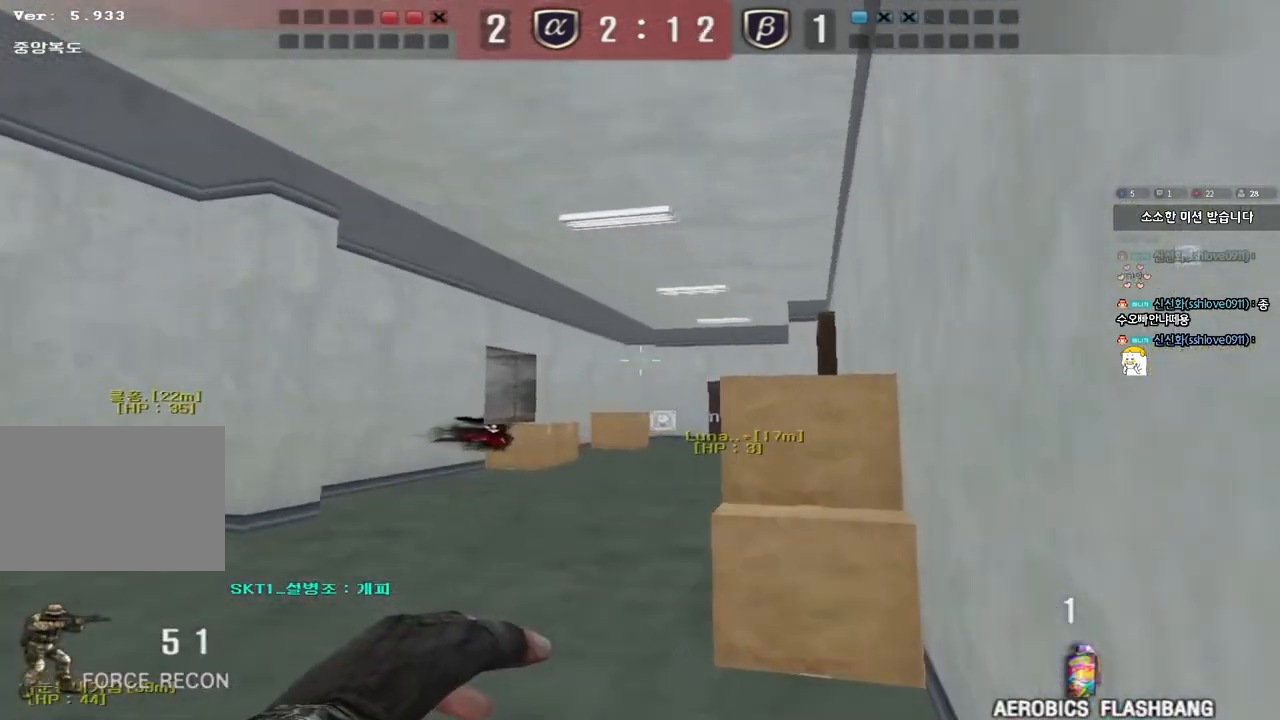
Gameplay with keyboard; each line is a JSON object with the keys held at the frame after it. "events" lists presses ("down") and releases ("up") of "a", "ctrl", "d", "e", "f", "q", "r", "s", "shift", "space", "tab" and "w" between this image and that frame as [ms after this image, input, new state], when the widget could be followed in between. No other keys are recorded. Mouse input is not recorded.
{"keys": ["ctrl"], "events": [[33, "ctrl", "down"], [33, "d", "up"], [117, "a", "down"], [167, "ctrl", "up"], [450, "ctrl", "down"], [450, "w", "up"], [467, "a", "up"]]}
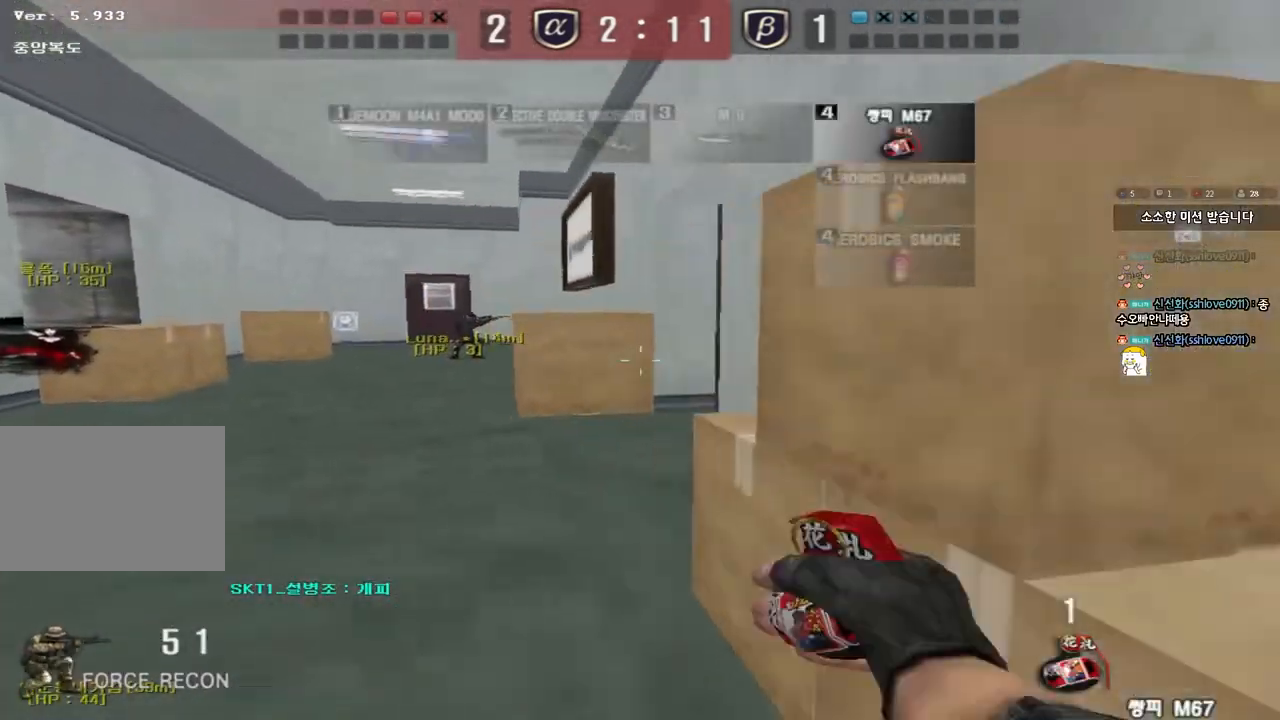
{"keys": ["a", "w"], "events": [[67, "a", "down"], [67, "w", "down"], [83, "ctrl", "up"], [367, "ctrl", "down"], [383, "w", "up"], [400, "a", "up"], [483, "ctrl", "up"], [500, "a", "down"], [500, "w", "down"]]}
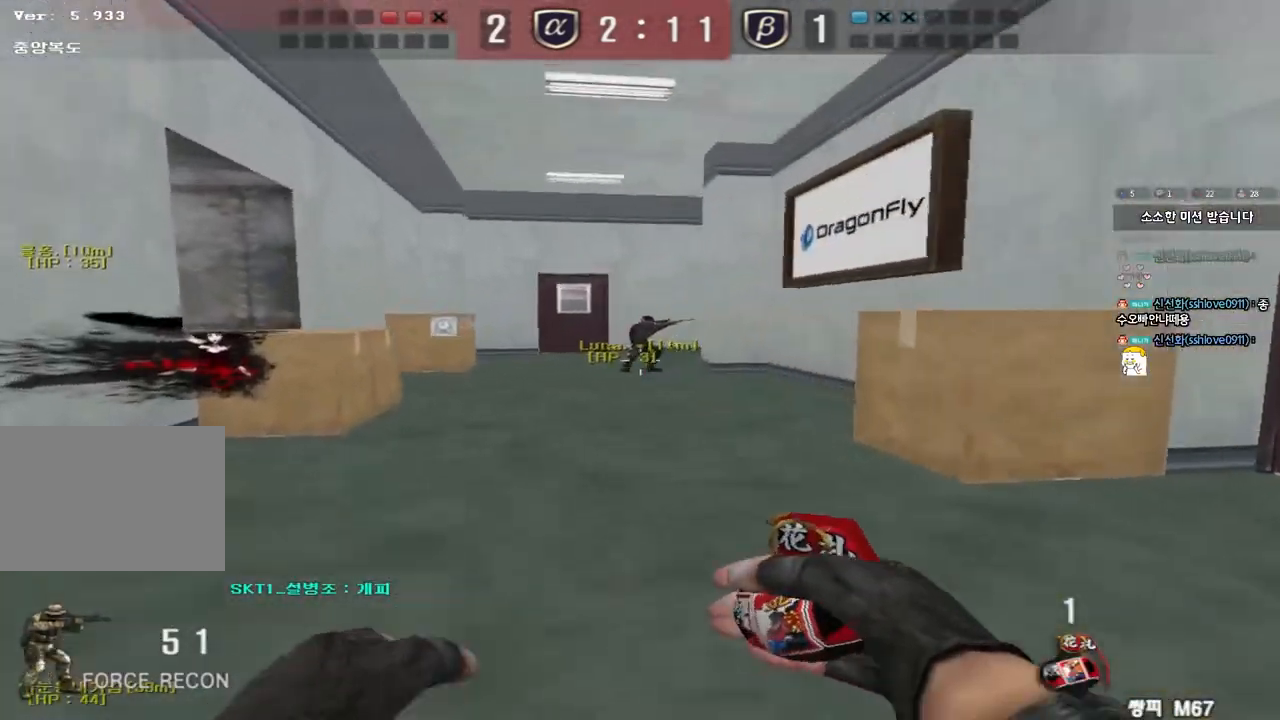
{"keys": ["a", "w"], "events": [[233, "ctrl", "down"], [233, "w", "up"], [267, "a", "up"], [350, "w", "down"], [367, "a", "down"], [367, "ctrl", "up"]]}
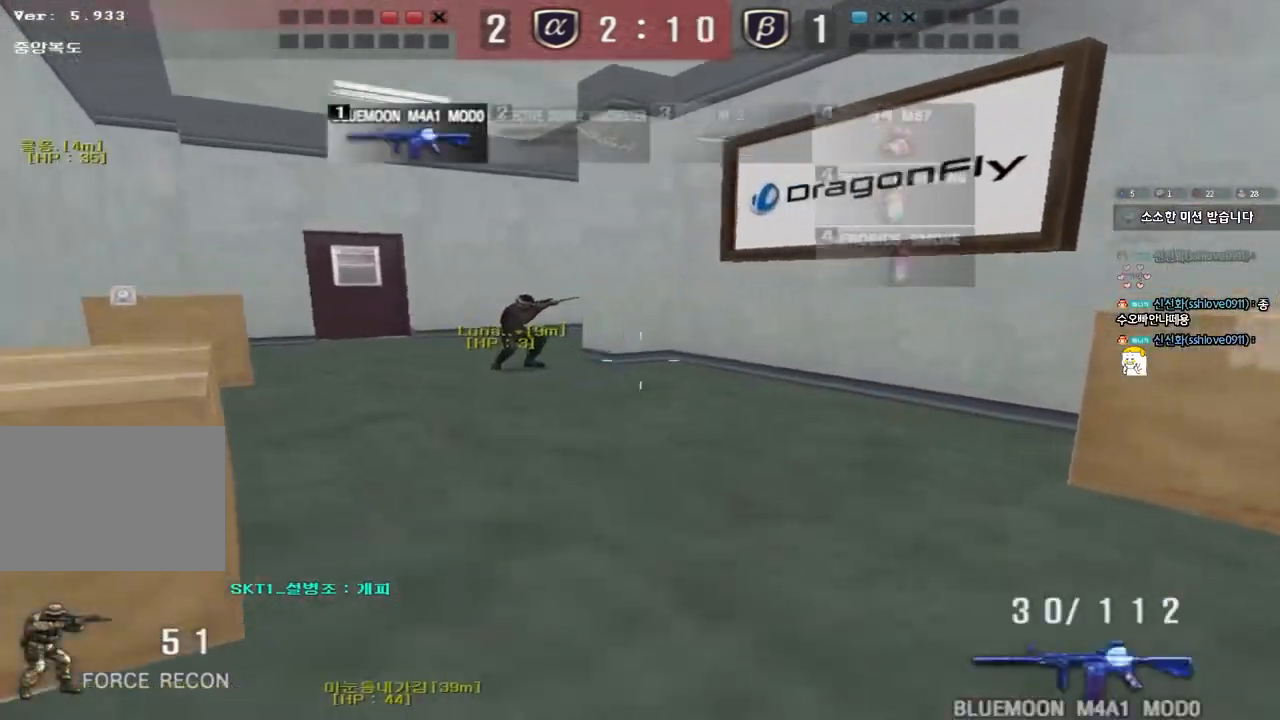
{"keys": [], "events": [[67, "ctrl", "down"], [83, "space", "down"], [83, "w", "up"], [100, "a", "up"], [217, "space", "up"], [233, "ctrl", "up"]]}
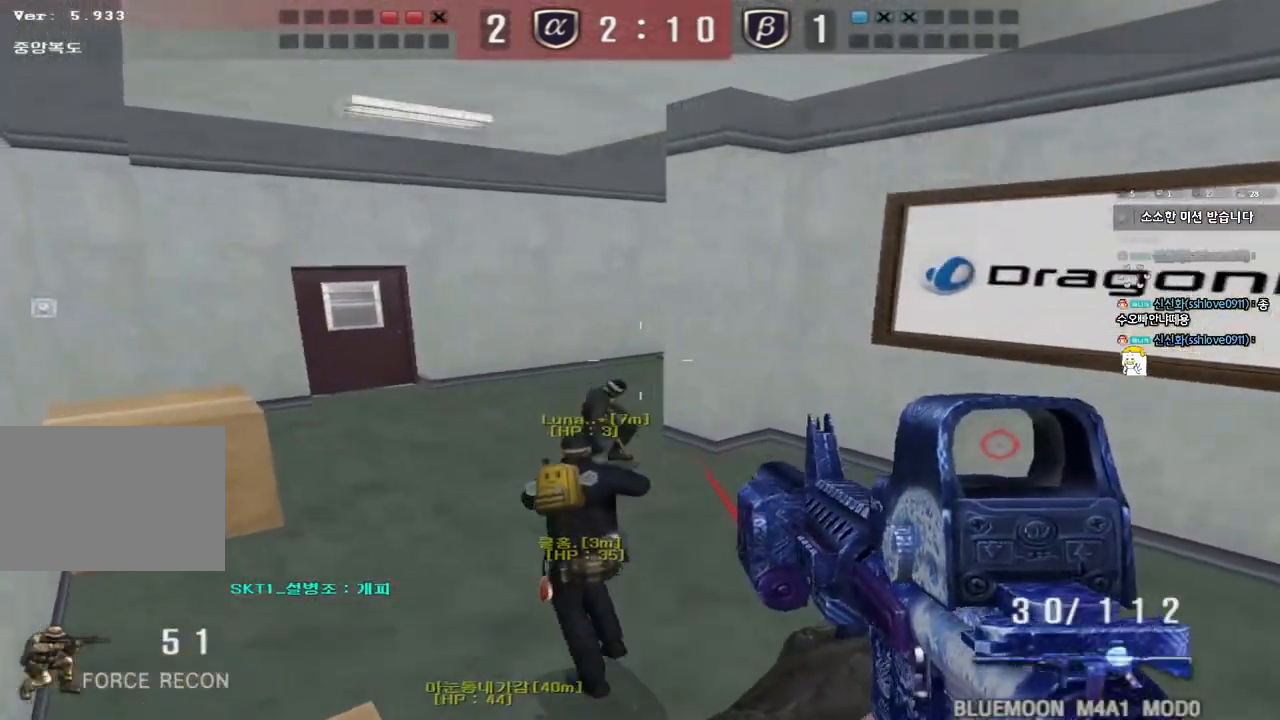
{"keys": ["shift"], "events": [[67, "a", "down"], [67, "w", "down"], [250, "shift", "down"], [250, "w", "up"], [267, "a", "up"], [300, "space", "down"], [433, "space", "up"]]}
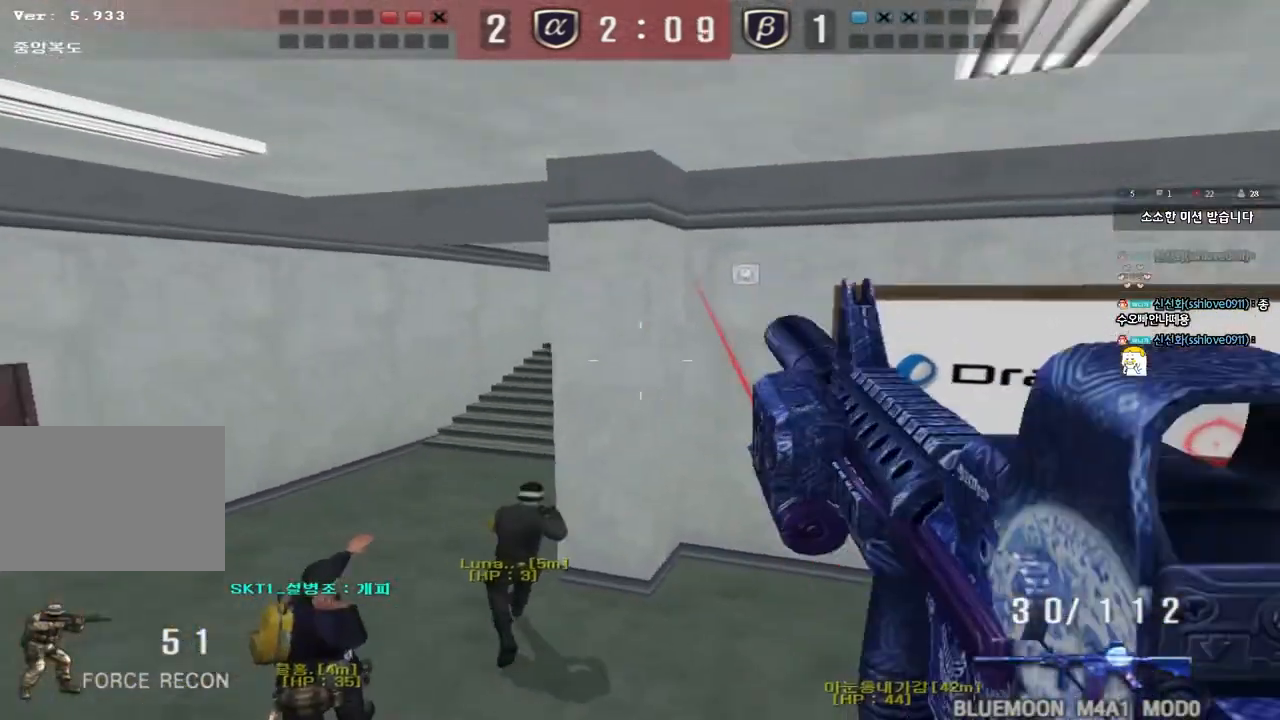
{"keys": [], "events": [[67, "shift", "up"]]}
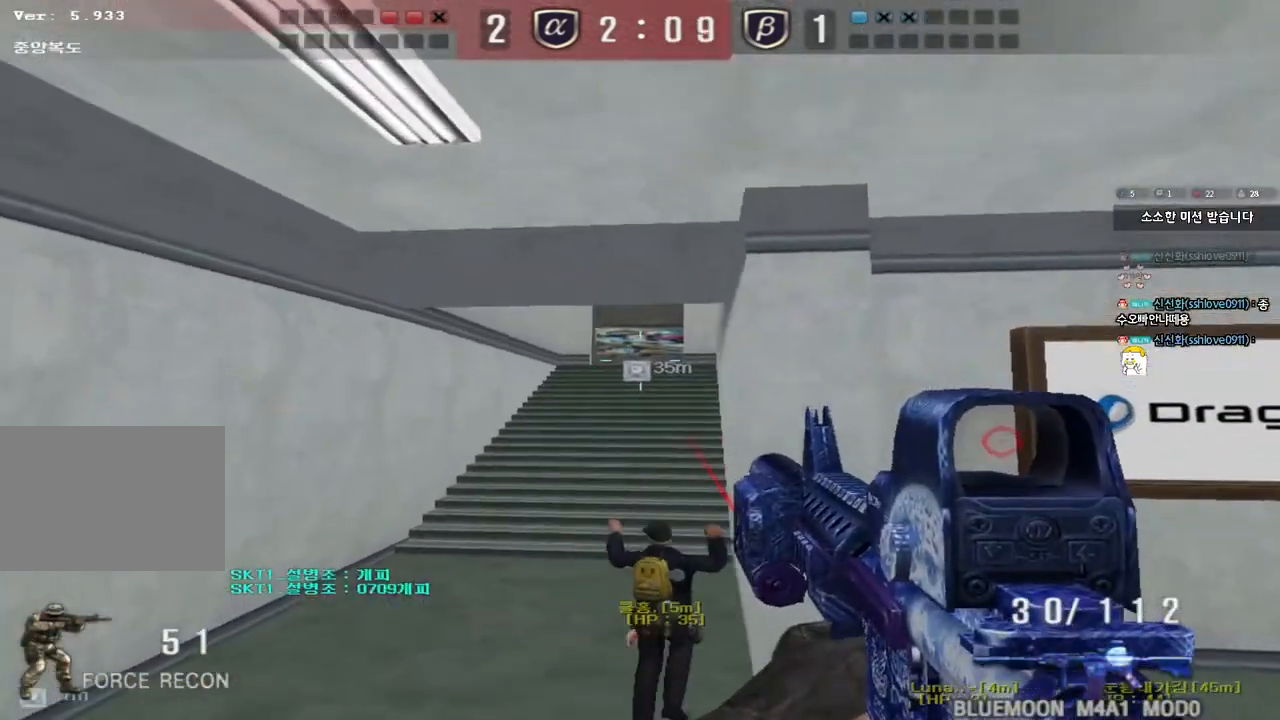
{"keys": [], "events": [[50, "d", "down"], [67, "s", "down"], [183, "s", "up"], [250, "space", "down"], [367, "d", "up"], [433, "space", "up"]]}
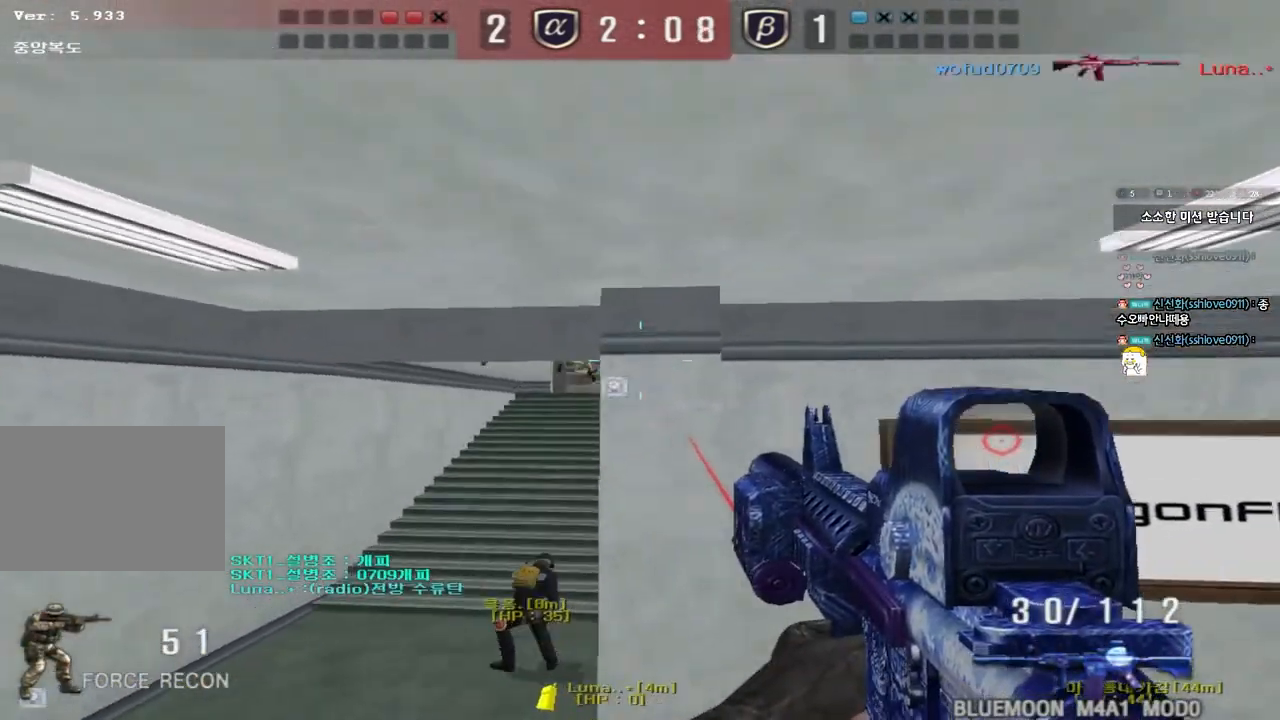
{"keys": ["a", "w"], "events": [[233, "a", "down"], [250, "w", "down"]]}
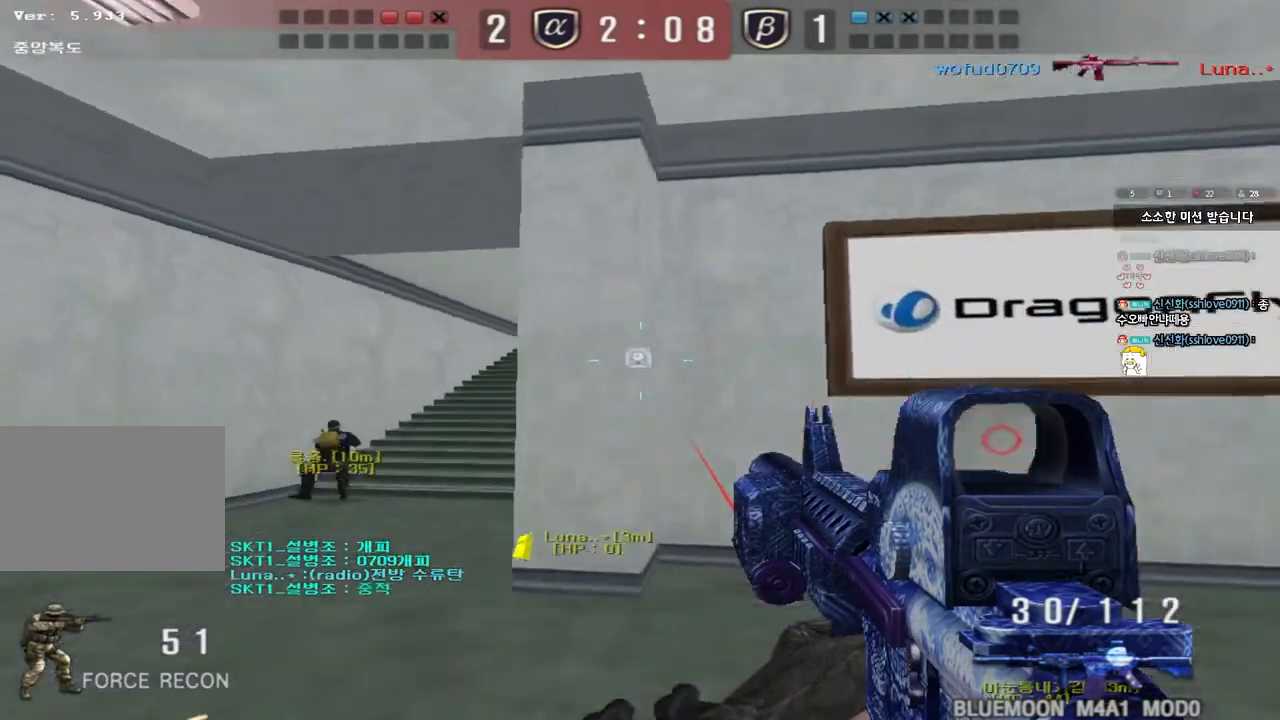
{"keys": ["a", "s"], "events": [[150, "shift", "down"], [150, "w", "up"], [167, "a", "up"], [183, "space", "down"], [267, "space", "up"], [283, "shift", "up"], [433, "a", "down"], [433, "s", "down"]]}
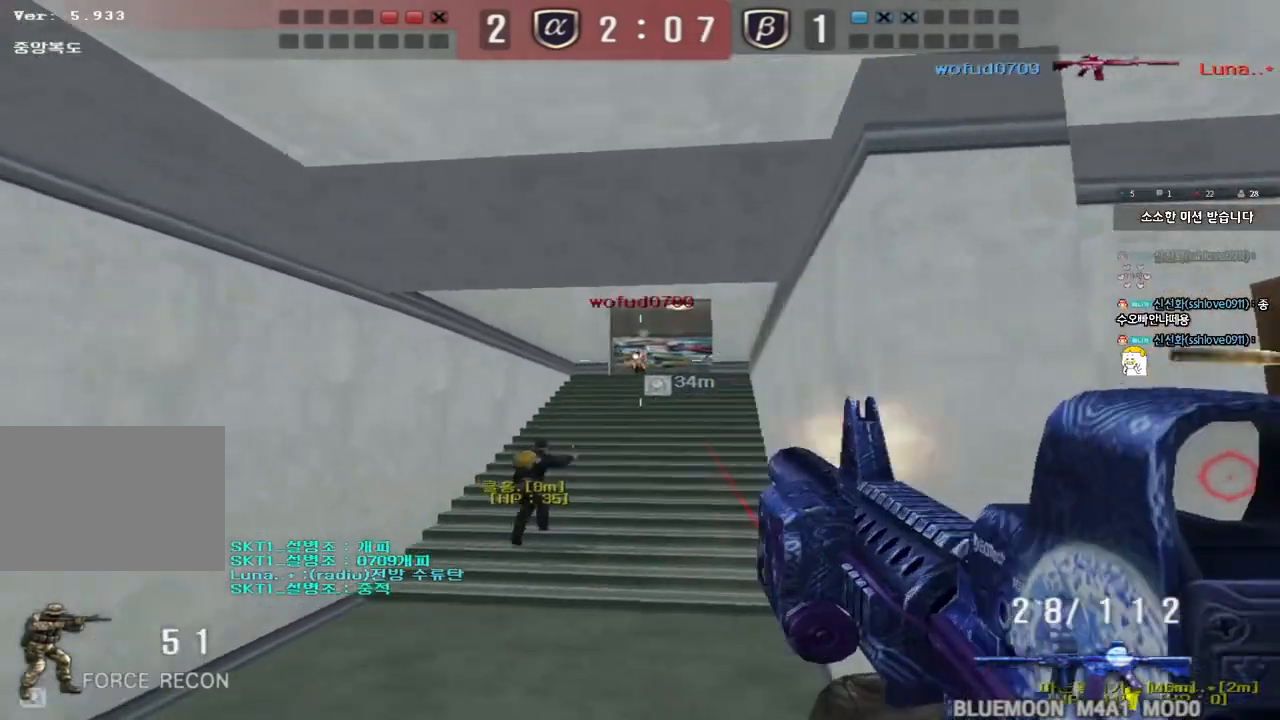
{"keys": ["d", "w"], "events": [[183, "a", "up"], [183, "s", "up"], [300, "d", "down"], [300, "w", "down"]]}
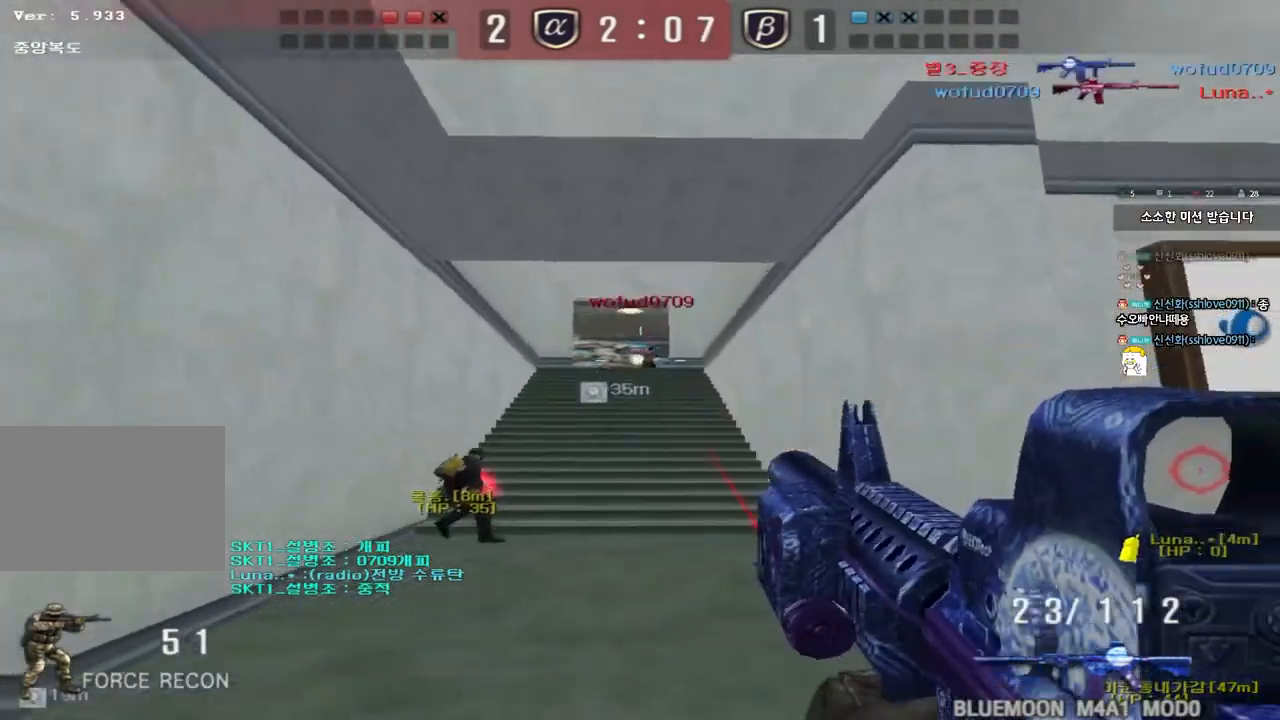
{"keys": [], "events": [[50, "ctrl", "down"], [50, "d", "up"], [67, "w", "up"], [83, "space", "down"], [167, "a", "down"], [167, "s", "down"], [183, "space", "up"], [200, "ctrl", "up"], [283, "ctrl", "down"], [400, "s", "up"], [433, "a", "up"], [467, "ctrl", "up"]]}
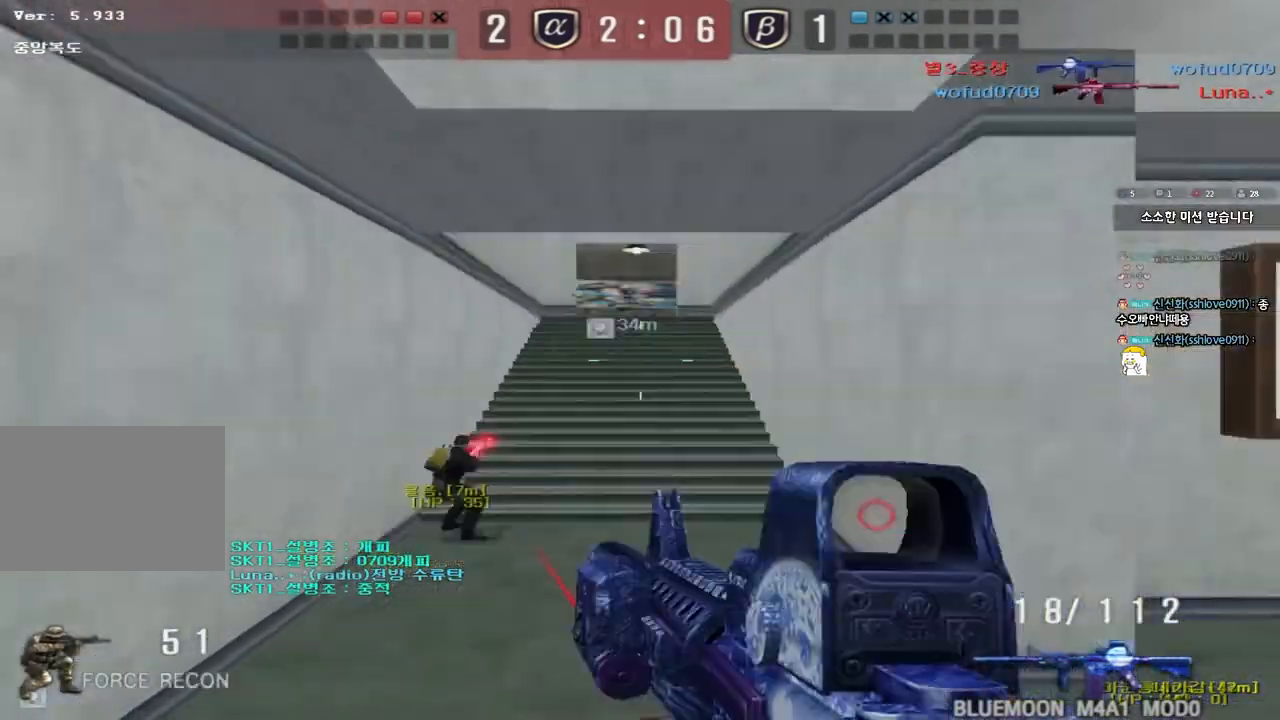
{"keys": ["d", "w"], "events": [[167, "d", "down"], [167, "w", "down"]]}
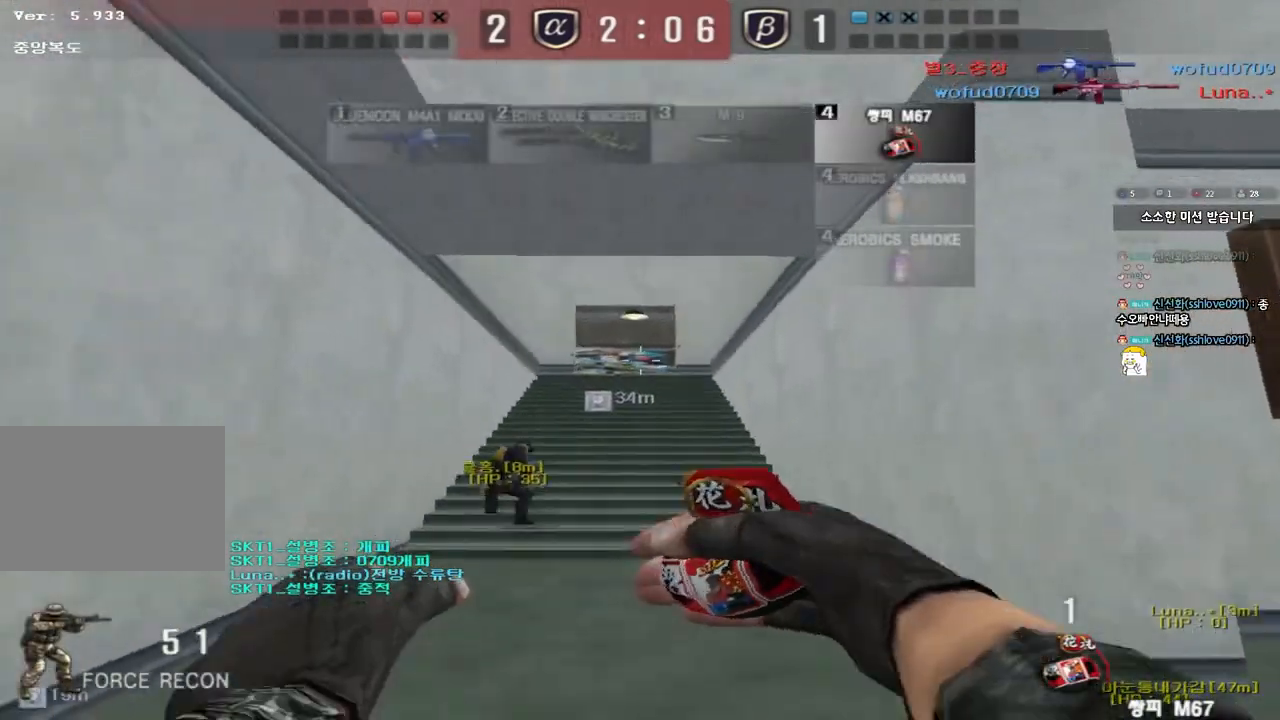
{"keys": ["space"], "events": [[200, "d", "up"], [400, "space", "down"], [433, "w", "up"]]}
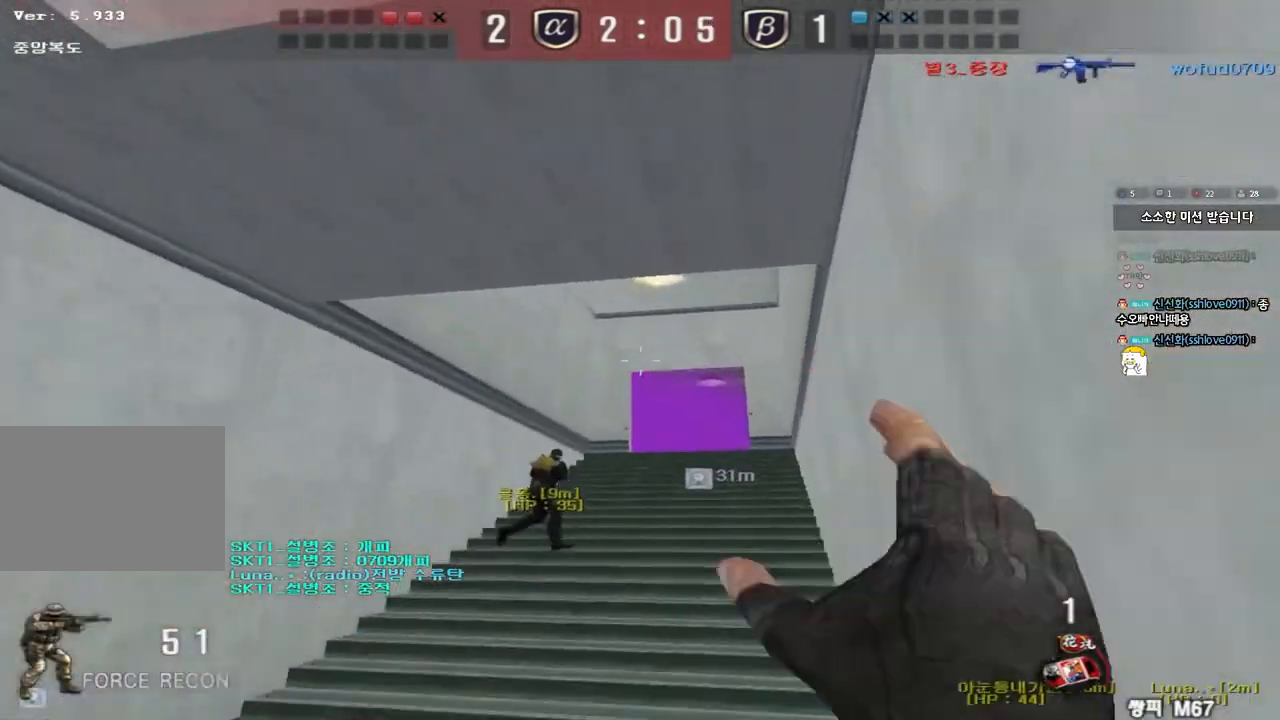
{"keys": ["d", "s"], "events": [[33, "a", "down"], [33, "s", "down"], [50, "space", "up"], [300, "a", "up"], [400, "d", "down"]]}
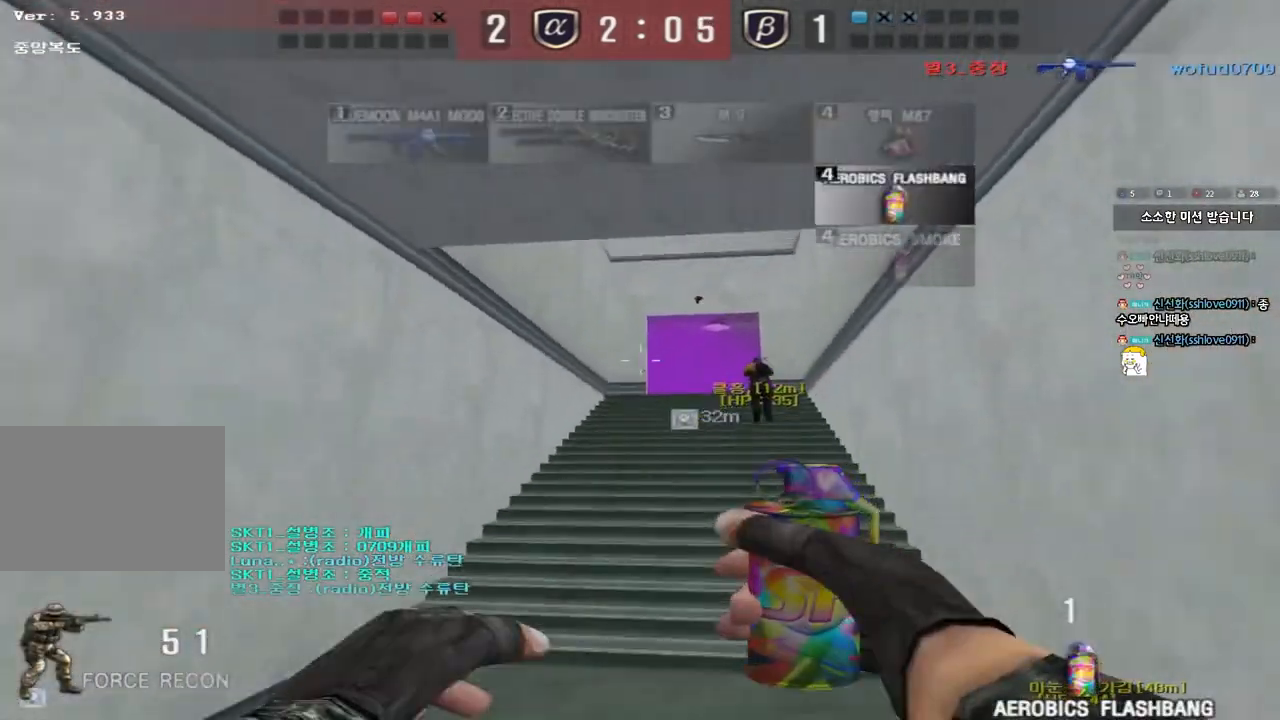
{"keys": ["w"], "events": [[50, "s", "up"], [167, "w", "down"], [233, "d", "up"]]}
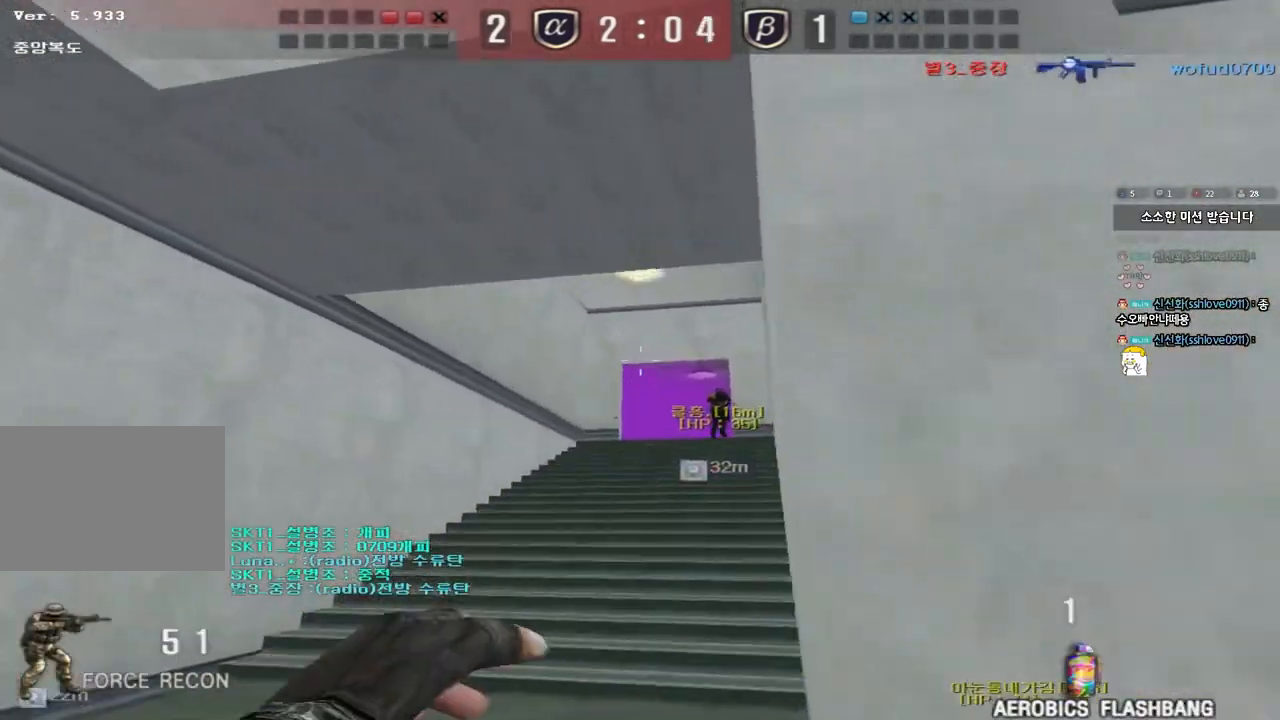
{"keys": ["a", "w"], "events": [[17, "space", "down"], [133, "a", "down"], [167, "space", "up"], [217, "w", "up"], [233, "a", "up"], [317, "a", "down"], [333, "w", "down"]]}
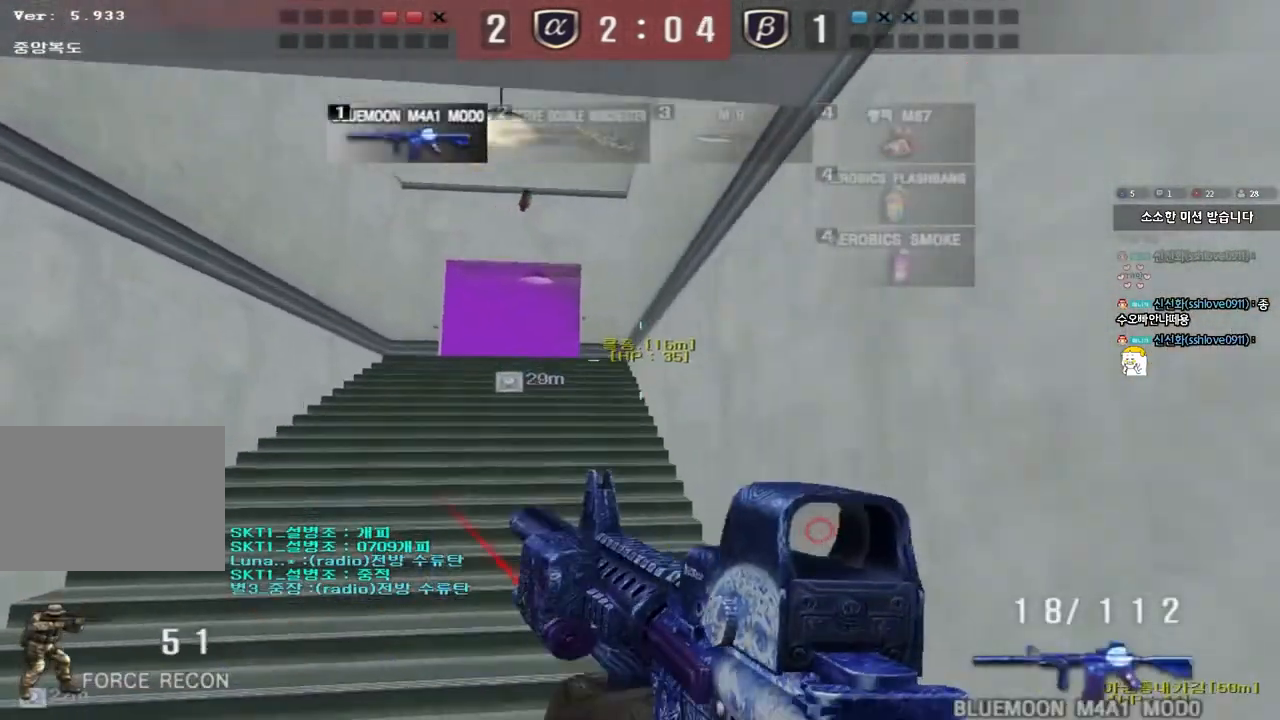
{"keys": ["a", "w"], "events": [[350, "ctrl", "down"], [367, "w", "up"], [383, "a", "up"], [483, "a", "down"], [483, "ctrl", "up"], [483, "w", "down"]]}
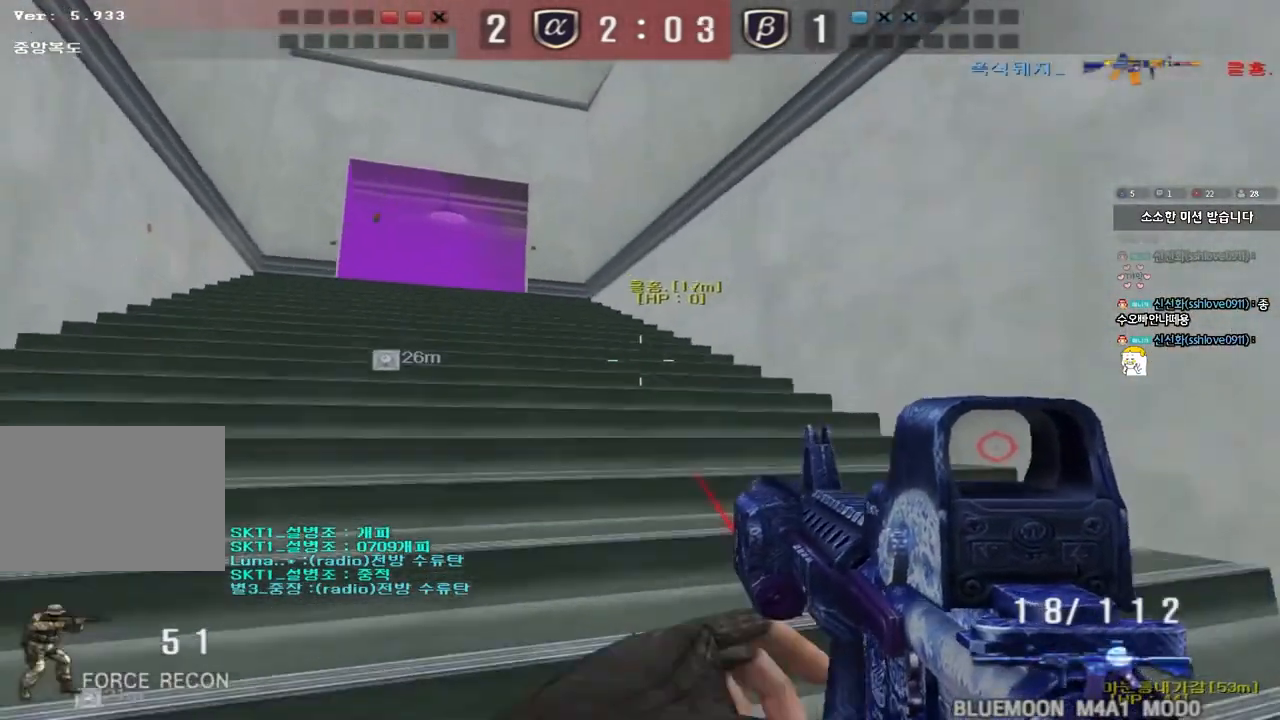
{"keys": ["shift"], "events": [[183, "shift", "down"], [233, "shift", "up"], [400, "w", "up"], [417, "shift", "down"], [433, "a", "up"]]}
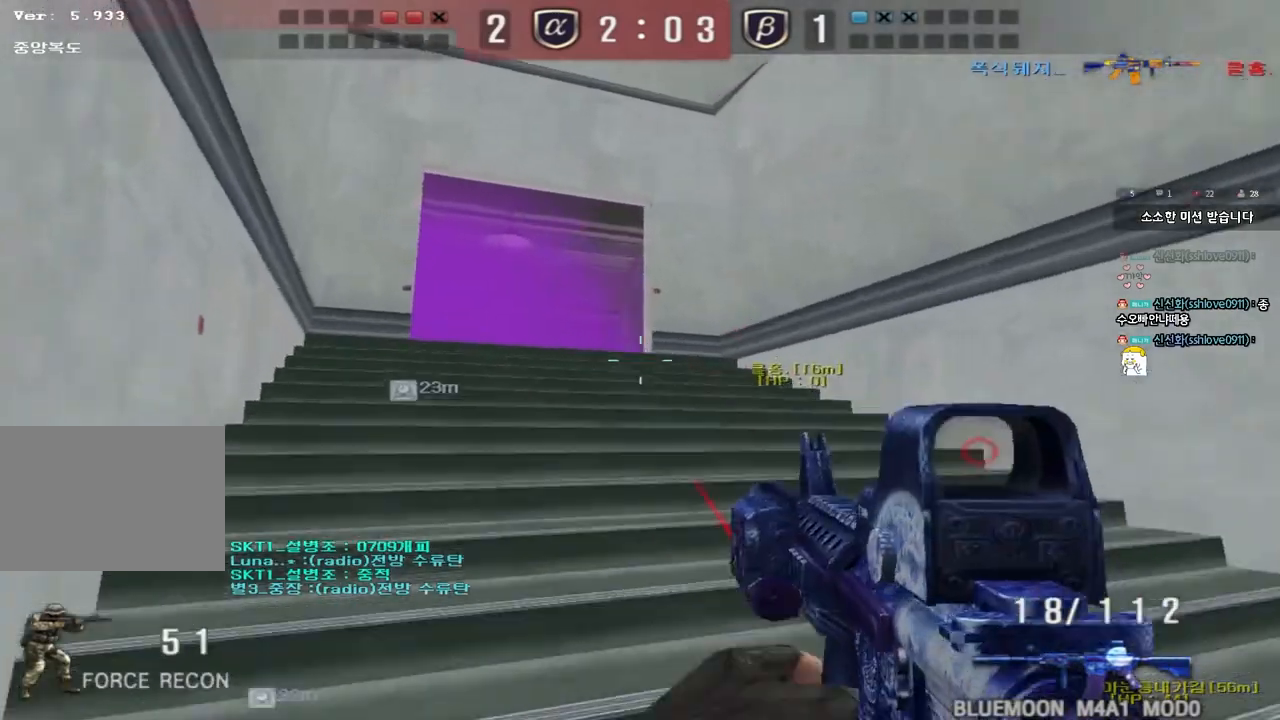
{"keys": ["shift"], "events": [[33, "a", "down"], [33, "w", "down"], [50, "shift", "up"], [200, "shift", "down"], [200, "w", "up"], [217, "a", "up"]]}
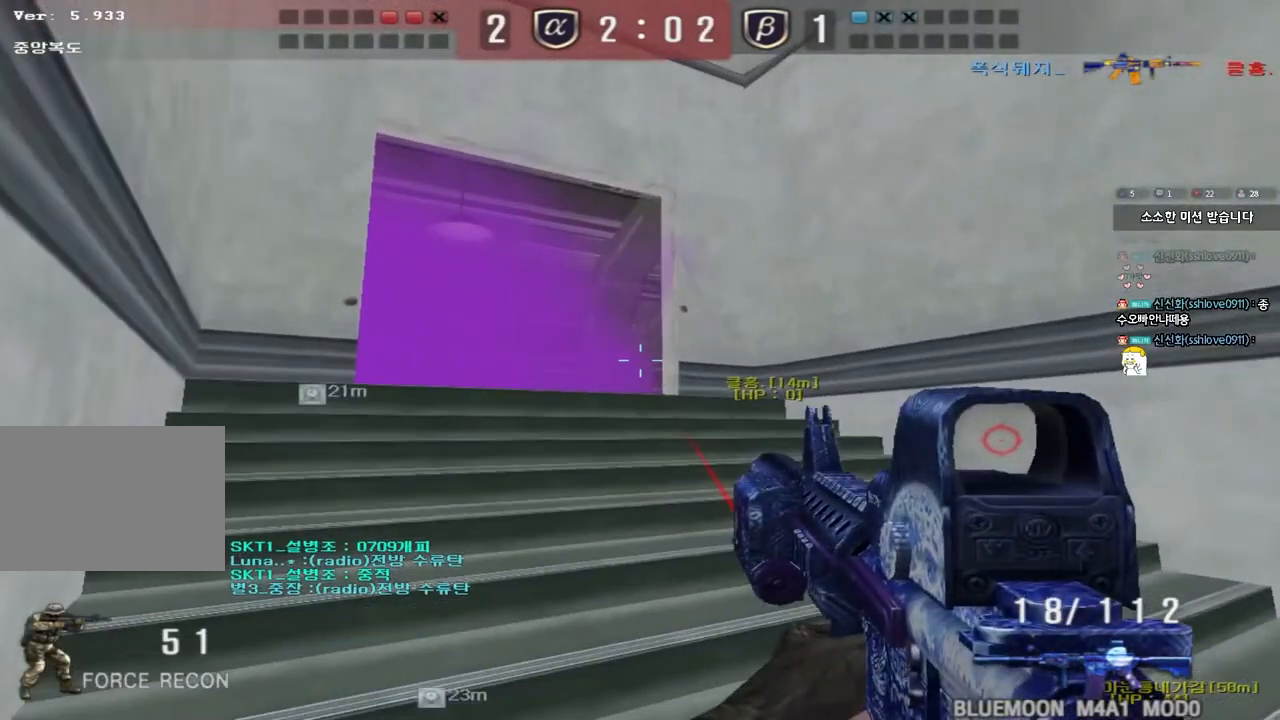
{"keys": ["d"], "events": [[500, "d", "down"], [500, "shift", "up"]]}
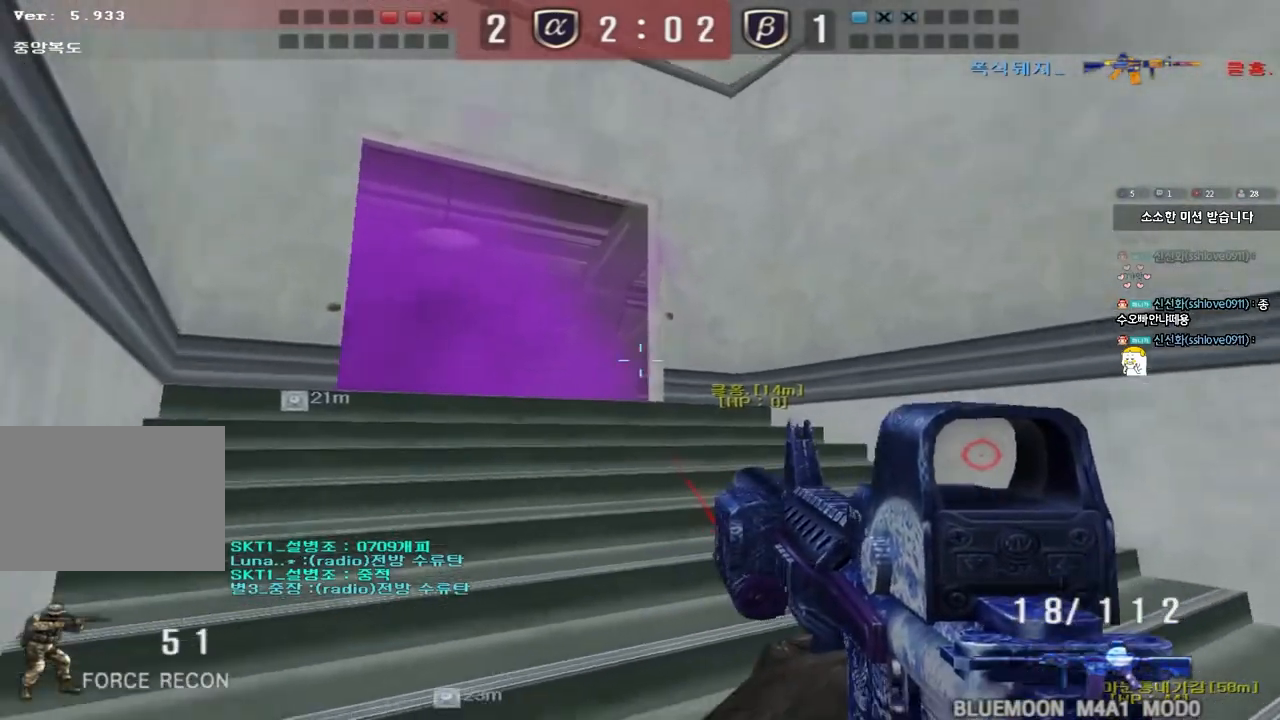
{"keys": ["a", "w"], "events": [[17, "w", "down"], [317, "ctrl", "down"], [333, "d", "up"], [333, "w", "up"], [433, "a", "down"], [433, "w", "down"], [450, "ctrl", "up"]]}
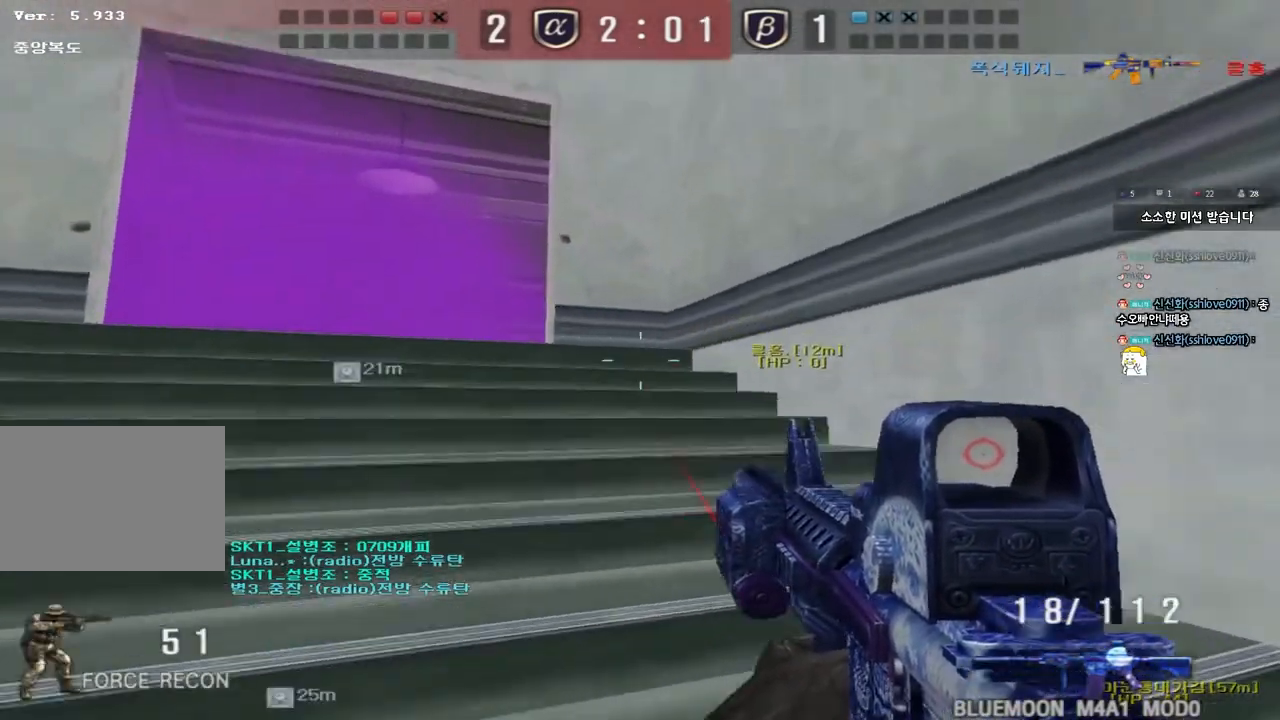
{"keys": ["a", "w"], "events": [[267, "ctrl", "down"], [283, "w", "up"], [300, "a", "up"], [383, "ctrl", "up"], [383, "w", "down"], [400, "a", "down"]]}
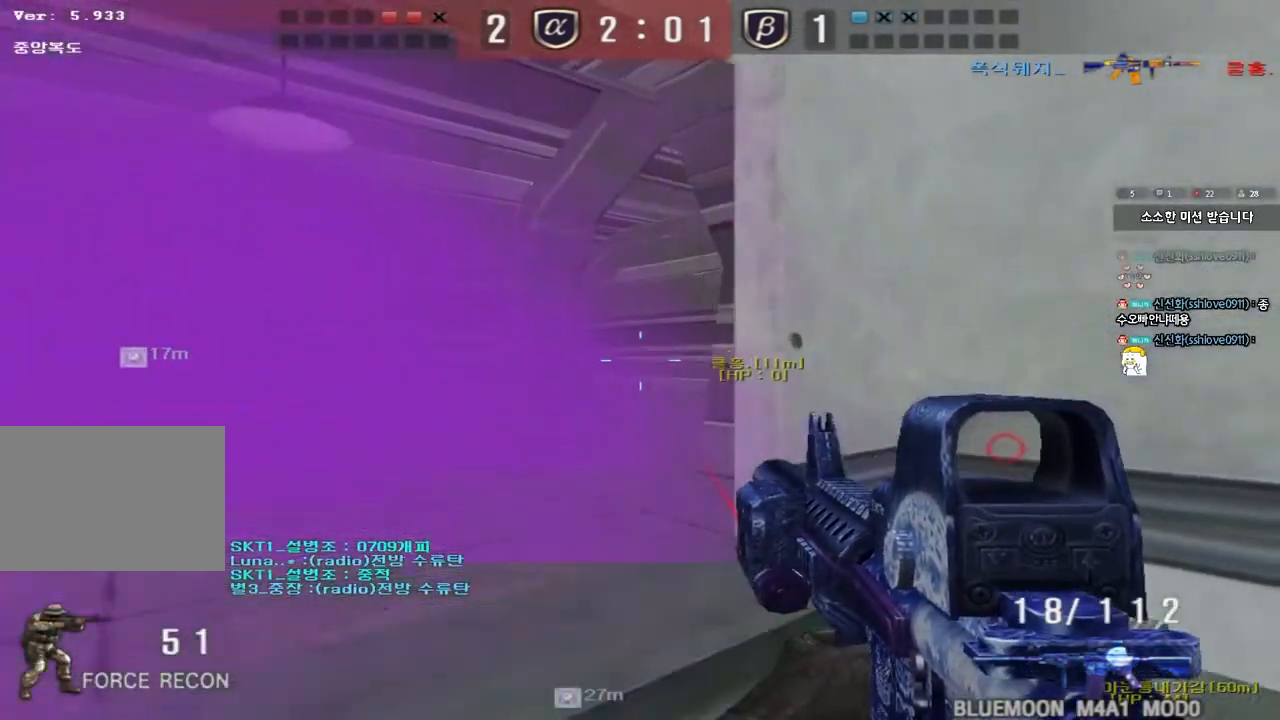
{"keys": ["d", "w"], "events": [[333, "ctrl", "down"], [333, "w", "up"], [367, "a", "up"], [417, "ctrl", "up"], [433, "d", "down"], [433, "w", "down"]]}
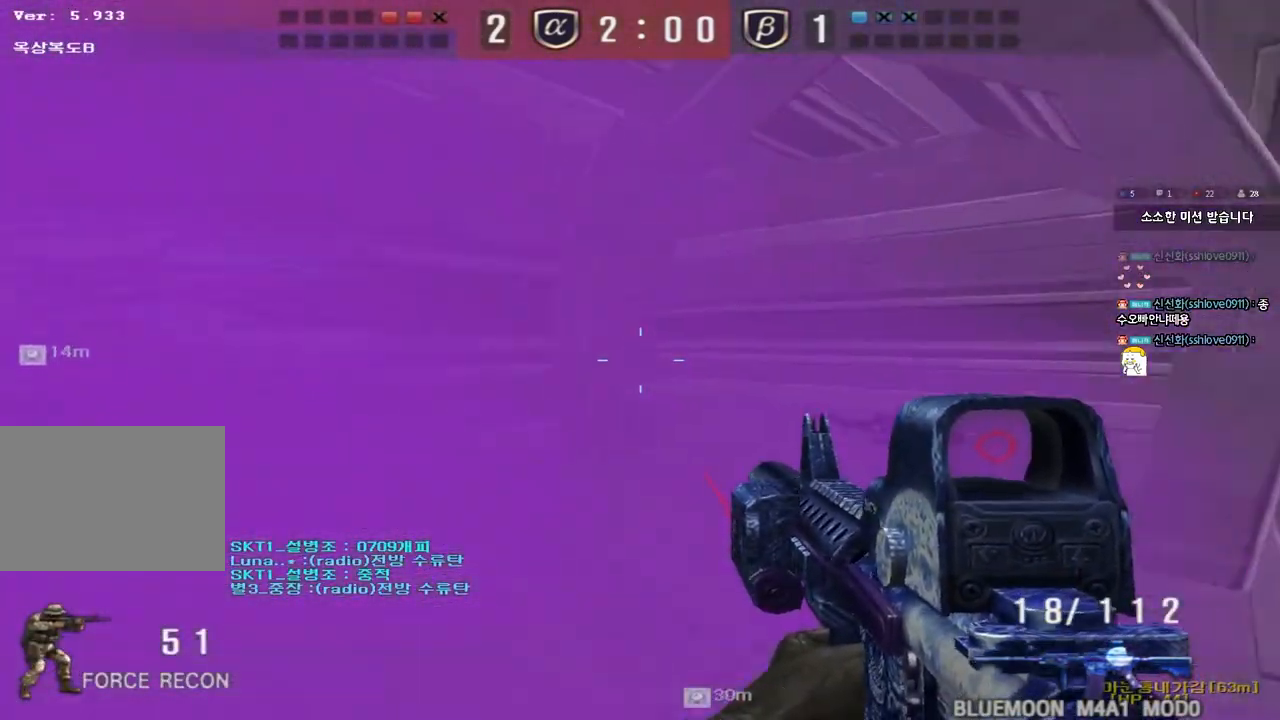
{"keys": ["d", "w"], "events": [[217, "ctrl", "down"], [217, "d", "up"], [233, "w", "up"], [317, "ctrl", "up"], [333, "d", "down"], [333, "w", "down"]]}
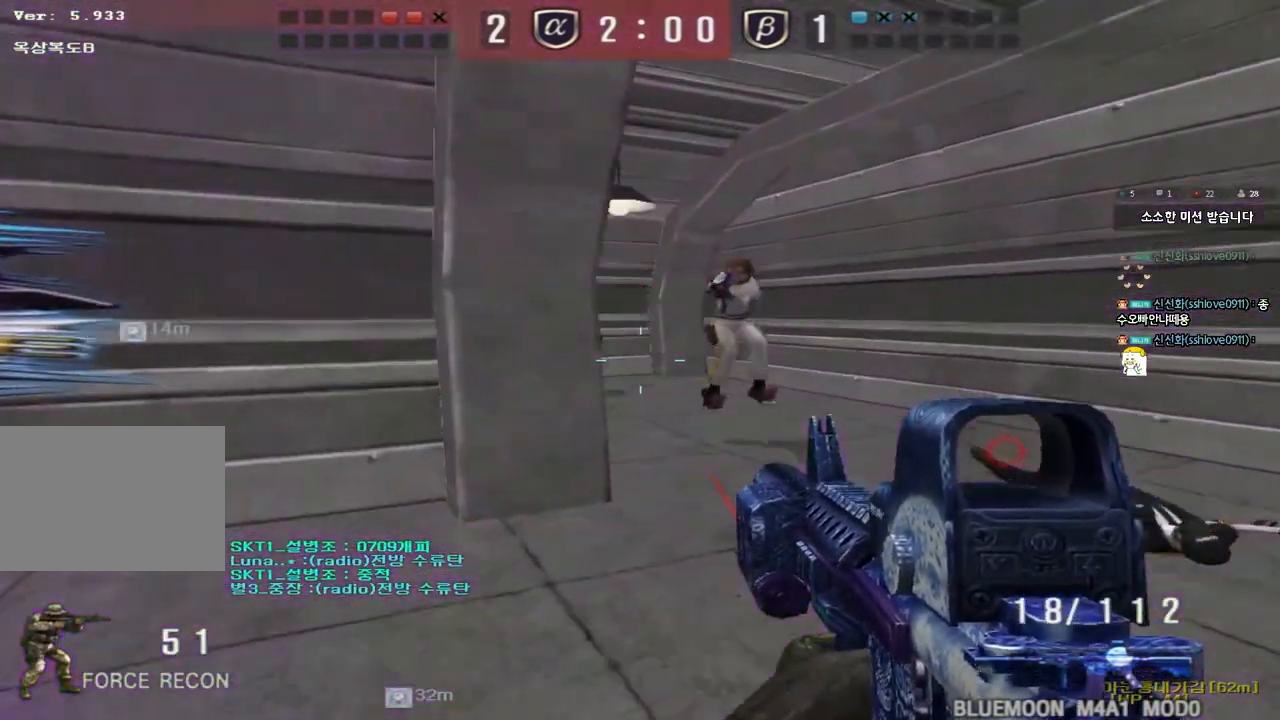
{"keys": ["ctrl"], "events": [[17, "d", "up"], [33, "ctrl", "down"], [33, "space", "down"], [50, "w", "up"], [167, "space", "up"]]}
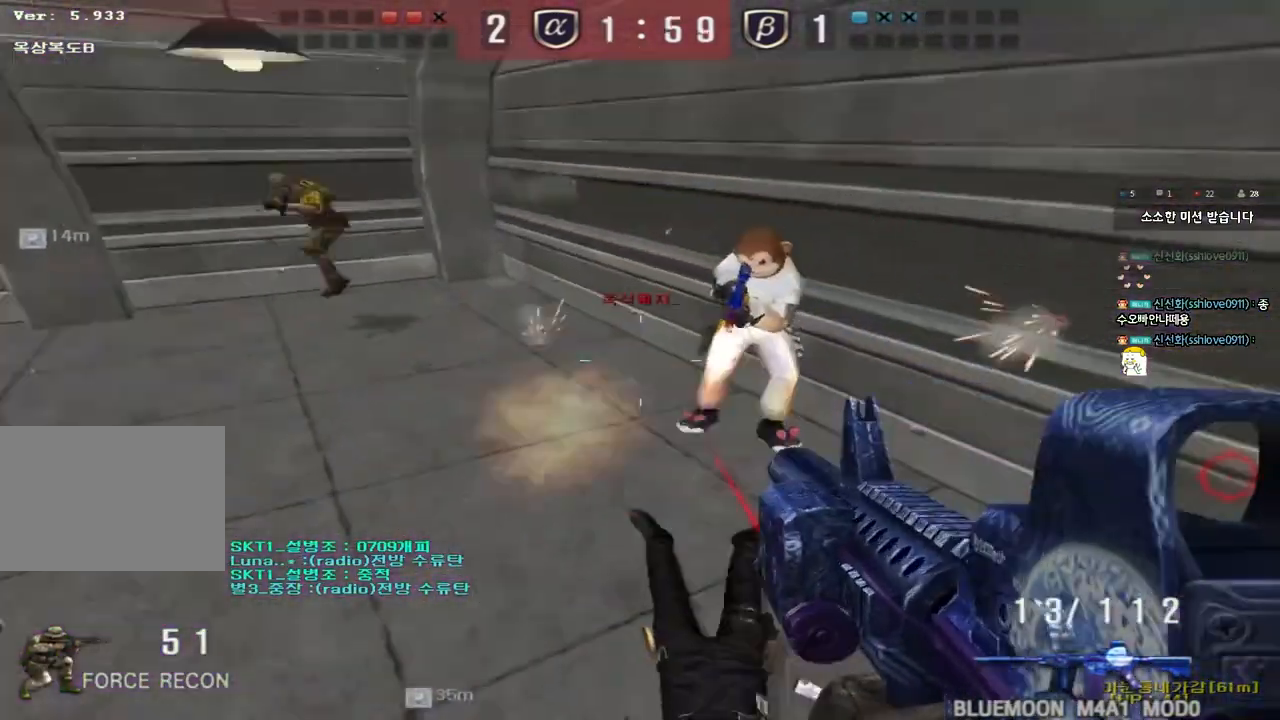
{"keys": ["d", "w"], "events": [[117, "ctrl", "up"], [117, "d", "down"], [133, "w", "down"], [250, "ctrl", "down"], [267, "d", "up"], [283, "w", "up"], [350, "d", "down"], [367, "w", "down"], [383, "ctrl", "up"]]}
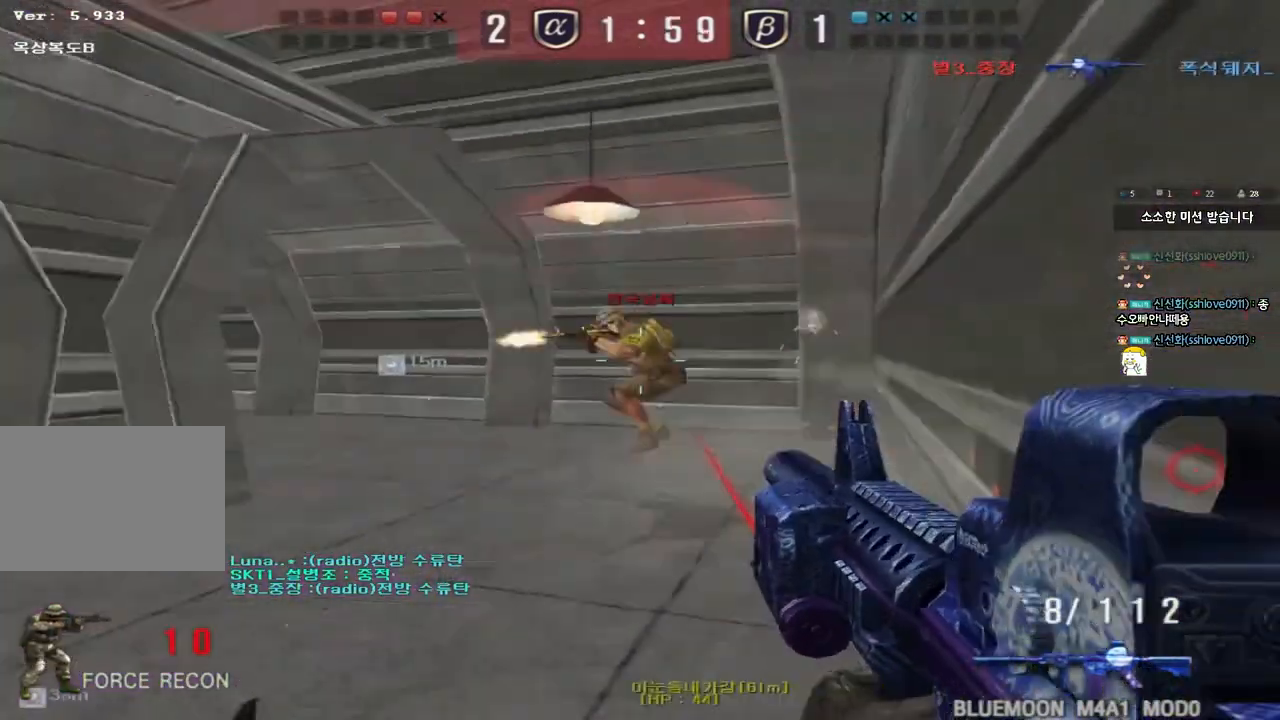
{"keys": ["ctrl"], "events": [[167, "ctrl", "down"], [167, "d", "up"], [183, "w", "up"], [200, "space", "down"], [350, "space", "up"]]}
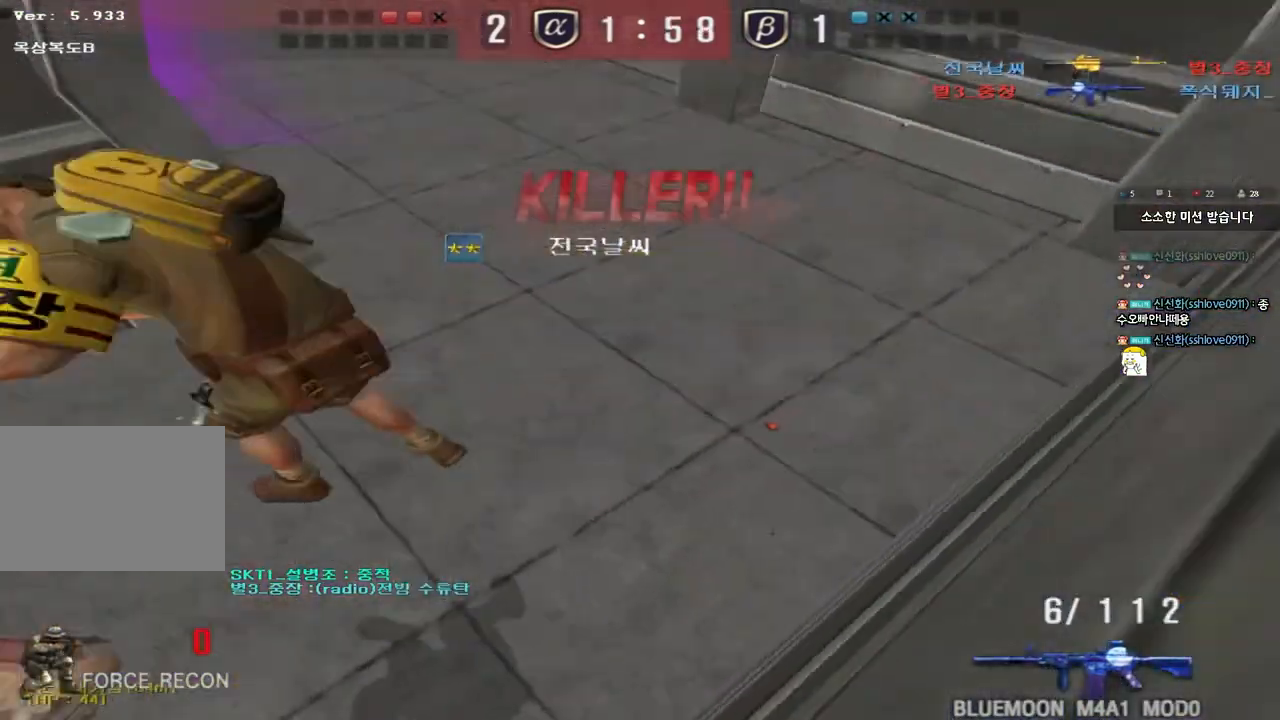
{"keys": [], "events": [[133, "ctrl", "up"]]}